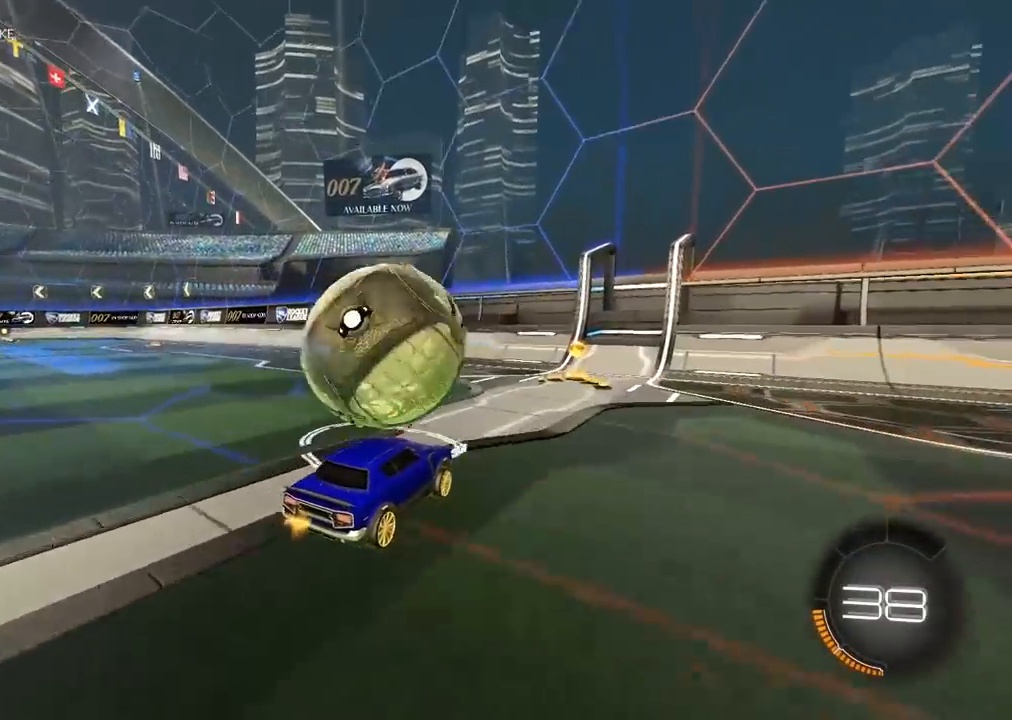
Gameplay with a controller (PlayStation layout); each line is a JSON object with the inputs held at the frame after it (dt_ms = milliseconds from this image to that frame). "events" lists button and stick changes between this image and that frame as [ms after this image, input, new state], when the widget could be followed in between. Not read: R2.
{"dt_ms": 500, "buttons": [], "left_stick": "center", "right_stick": "center", "events": [[217, "left_stick", "right"], [283, "left_stick", "center"], [383, "R1", "down"], [467, "R1", "up"]]}
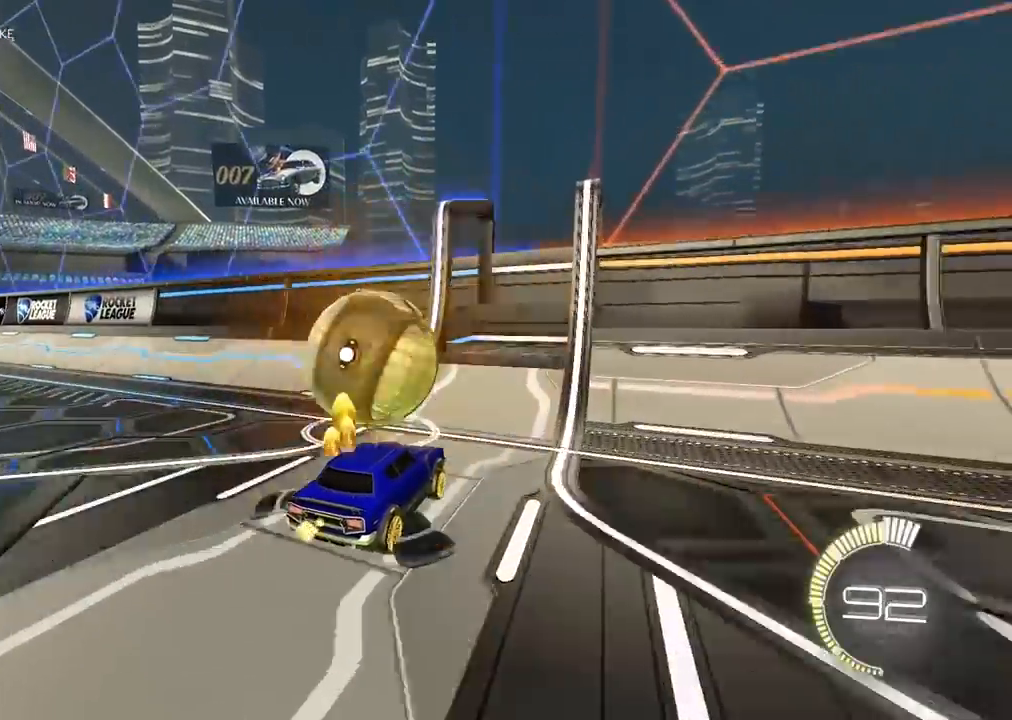
{"dt_ms": 1000, "buttons": ["CIRCLE"], "left_stick": "center", "right_stick": "center", "events": [[150, "CIRCLE", "down"], [167, "left_stick", "left"], [367, "CIRCLE", "up"], [417, "left_stick", "center"], [500, "L2", "down"], [500, "left_stick", "left"], [517, "CIRCLE", "down"], [517, "CROSS", "down"], [583, "CIRCLE", "up"], [617, "CROSS", "up"], [683, "left_stick", "center"], [767, "left_stick", "up-right"], [850, "L2", "up"], [950, "left_stick", "center"], [967, "CIRCLE", "down"]]}
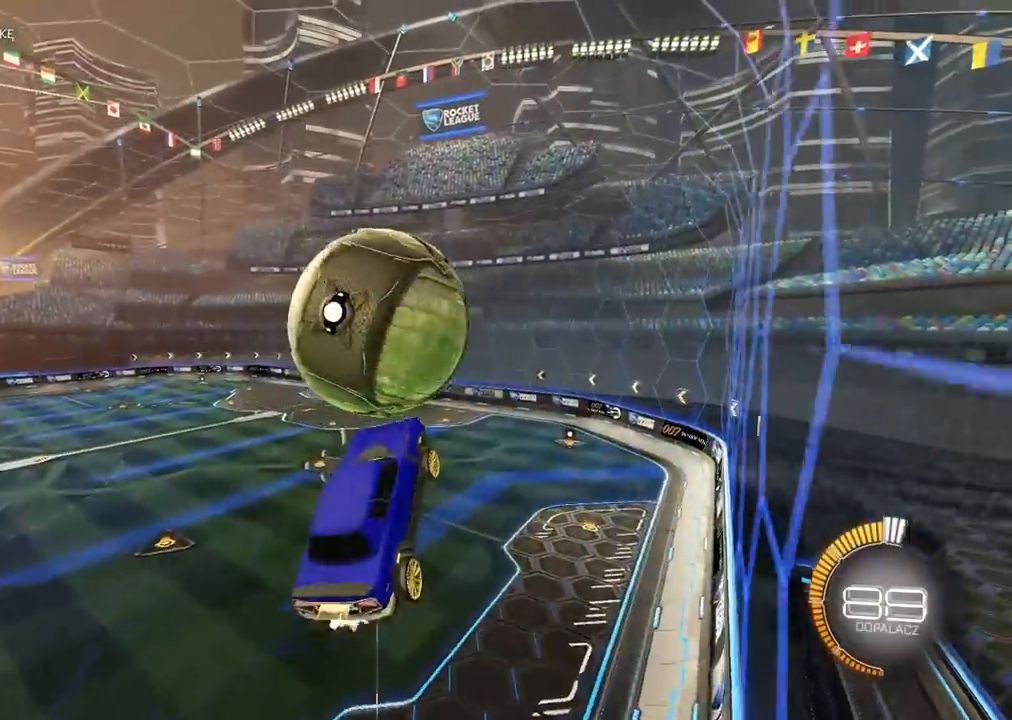
{"dt_ms": 500, "buttons": [], "left_stick": "down", "right_stick": "center", "events": [[83, "CIRCLE", "up"], [367, "CIRCLE", "down"], [483, "CIRCLE", "up"], [500, "left_stick", "down"]]}
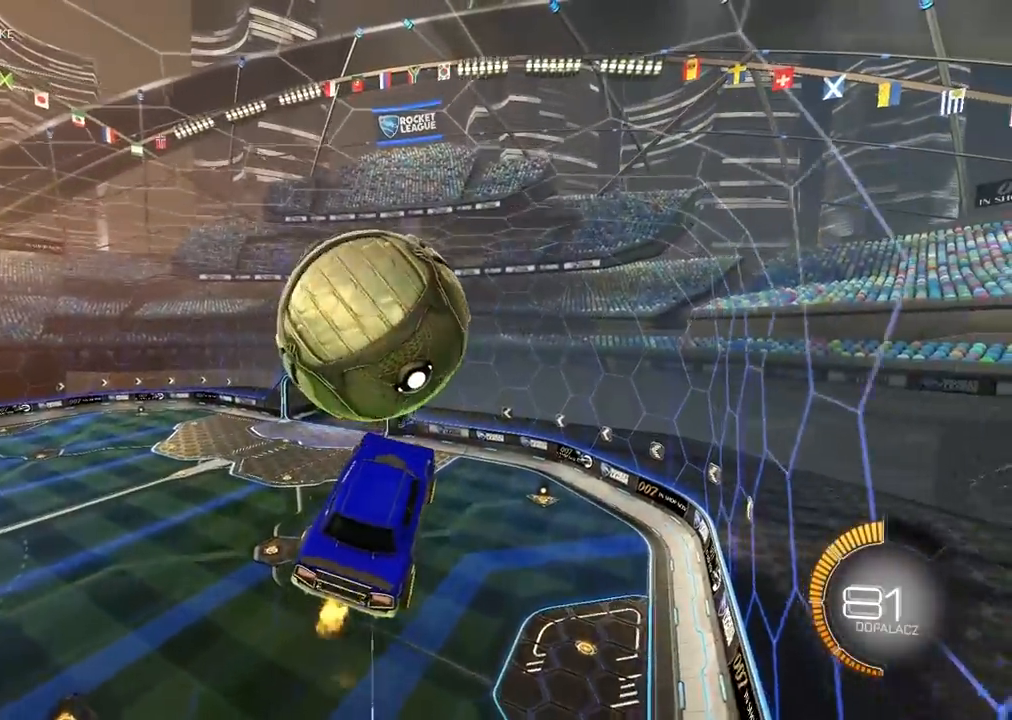
{"dt_ms": 500, "buttons": ["CIRCLE"], "left_stick": "center", "right_stick": "center", "events": [[33, "left_stick", "down-left"], [67, "L1", "down"], [183, "L1", "up"], [200, "left_stick", "center"], [383, "CIRCLE", "down"]]}
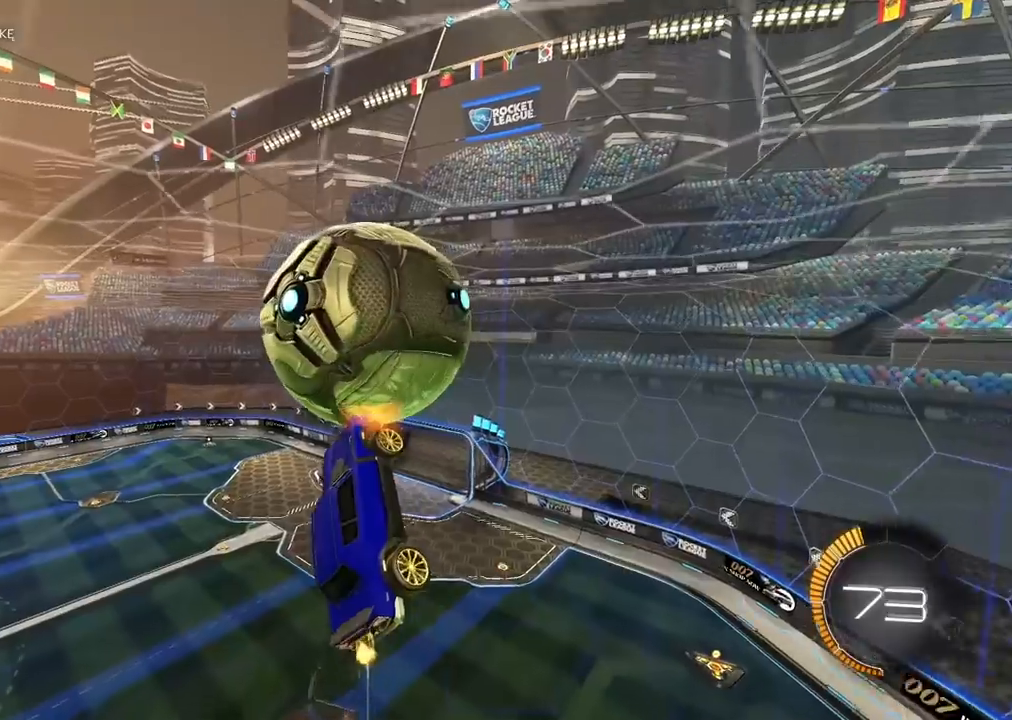
{"dt_ms": 1000, "buttons": ["CIRCLE"], "left_stick": "up-left", "right_stick": "center", "events": [[100, "CIRCLE", "up"], [250, "CIRCLE", "down"], [383, "CIRCLE", "up"], [400, "L2", "down"], [400, "left_stick", "right"], [517, "L2", "up"], [550, "left_stick", "center"], [617, "CIRCLE", "down"], [650, "R1", "down"], [717, "R1", "up"], [767, "left_stick", "left"], [900, "left_stick", "center"], [1000, "left_stick", "up-left"]]}
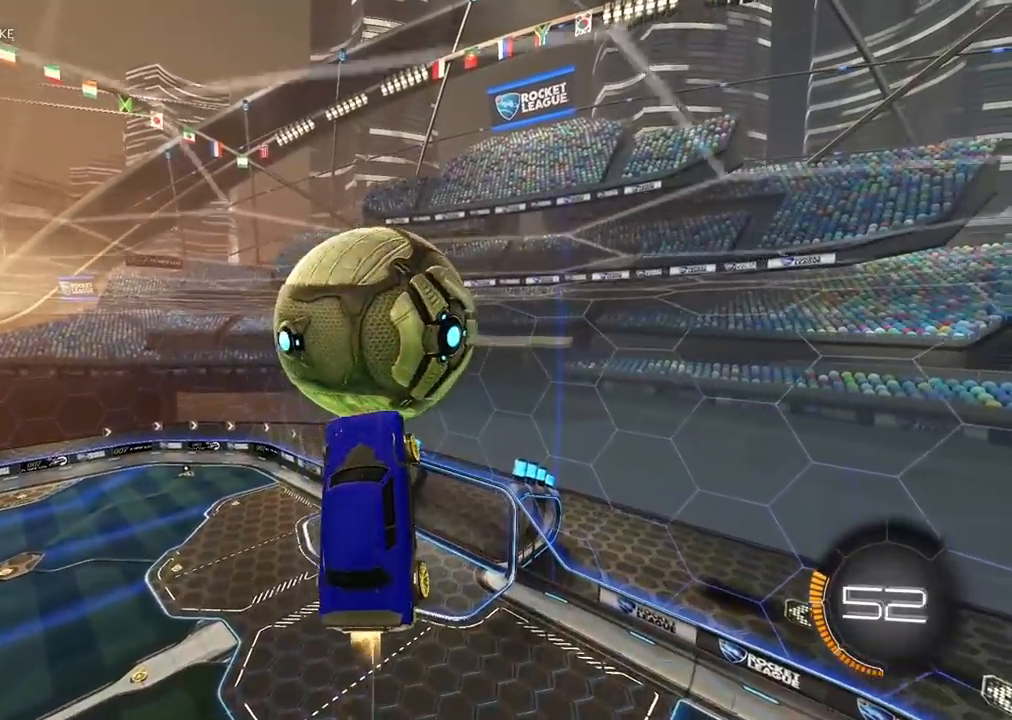
{"dt_ms": 500, "buttons": ["CIRCLE"], "left_stick": "down", "right_stick": "center", "events": [[67, "left_stick", "center"], [150, "left_stick", "up-left"], [333, "left_stick", "center"], [467, "left_stick", "down"]]}
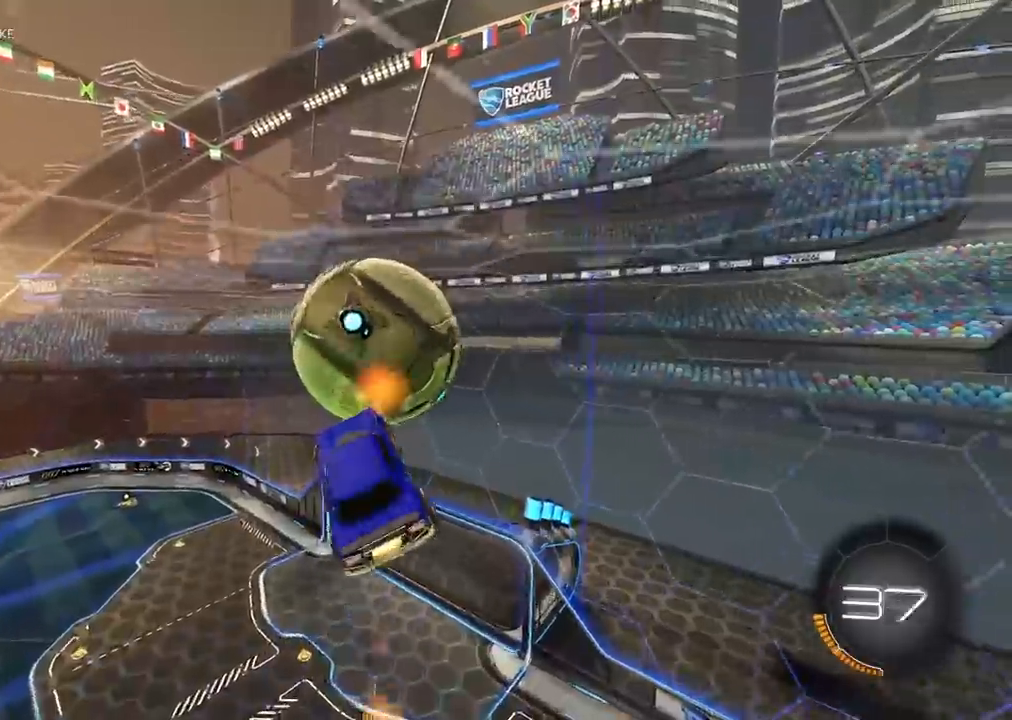
{"dt_ms": 500, "buttons": [], "left_stick": "center", "right_stick": "center", "events": [[83, "CIRCLE", "up"], [250, "left_stick", "down-right"], [400, "left_stick", "center"]]}
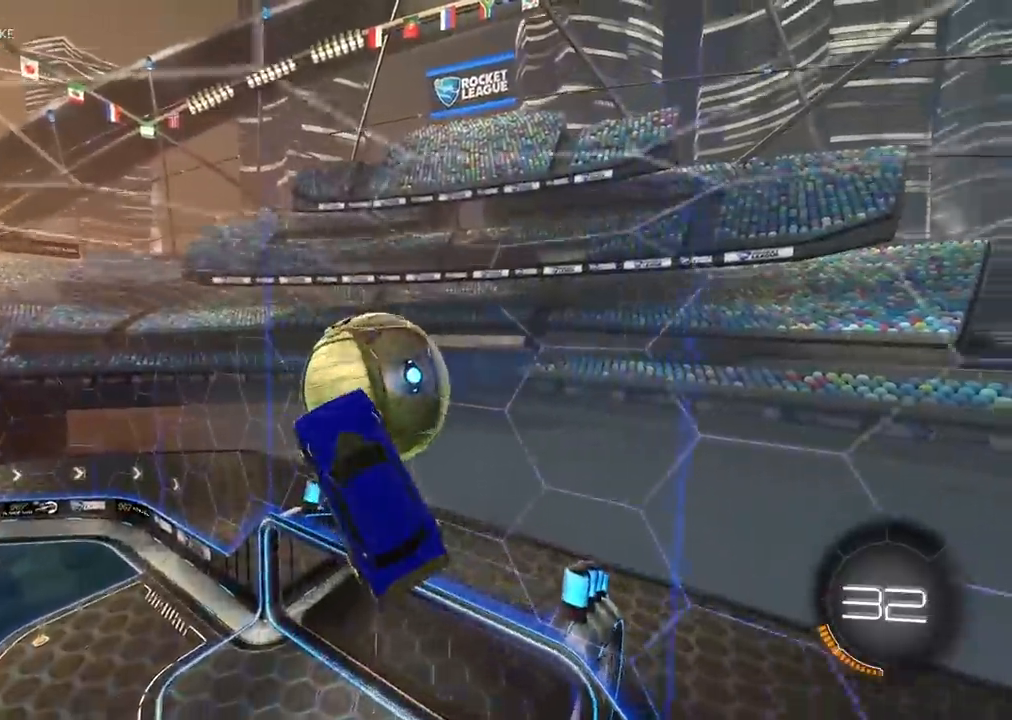
{"dt_ms": 500, "buttons": [], "left_stick": "up-left", "right_stick": "center", "events": [[117, "left_stick", "up-left"], [167, "CIRCLE", "down"], [250, "left_stick", "center"], [383, "left_stick", "up-left"], [417, "CIRCLE", "up"]]}
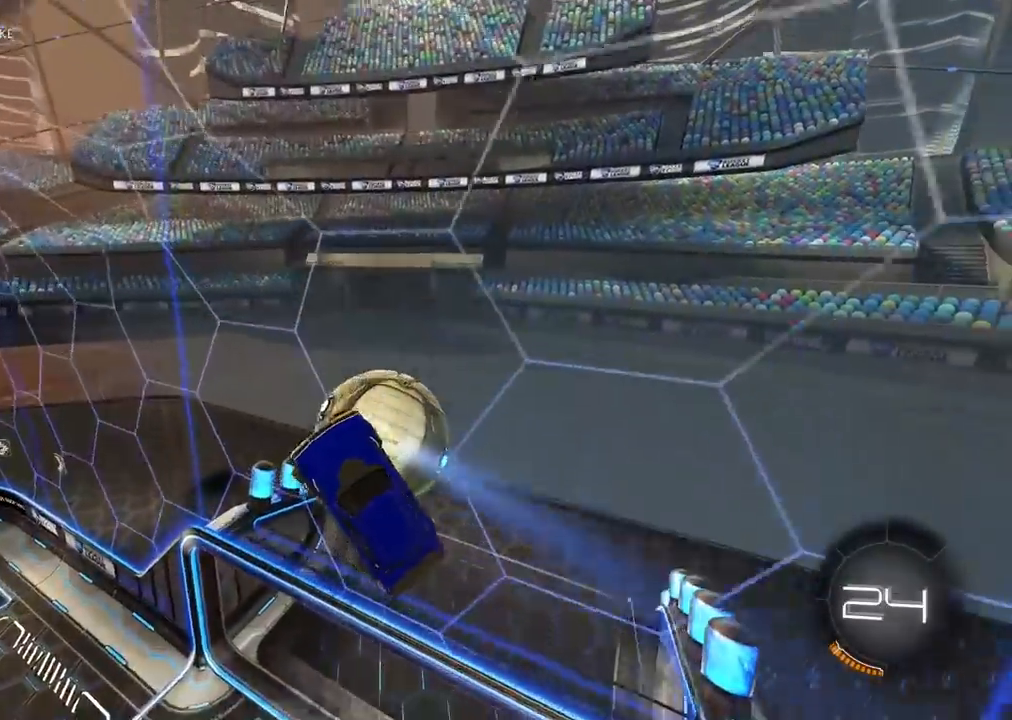
{"dt_ms": 500, "buttons": [], "left_stick": "up-left", "right_stick": "center", "events": []}
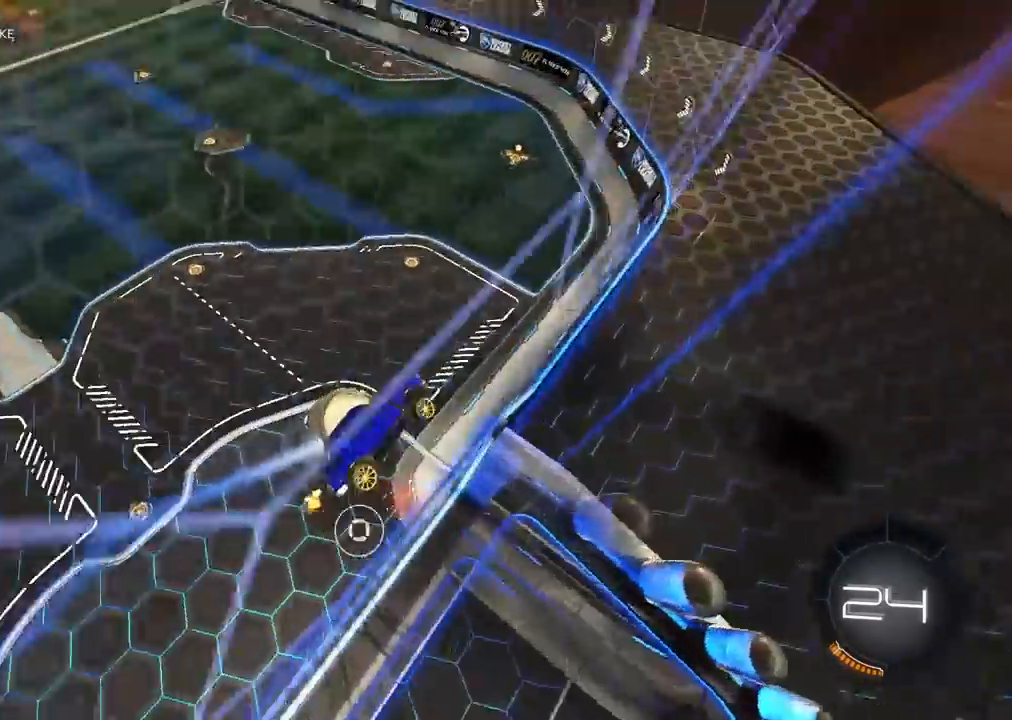
{"dt_ms": 500, "buttons": [], "left_stick": "center", "right_stick": "center", "events": [[33, "left_stick", "center"], [283, "left_stick", "left"], [500, "left_stick", "center"]]}
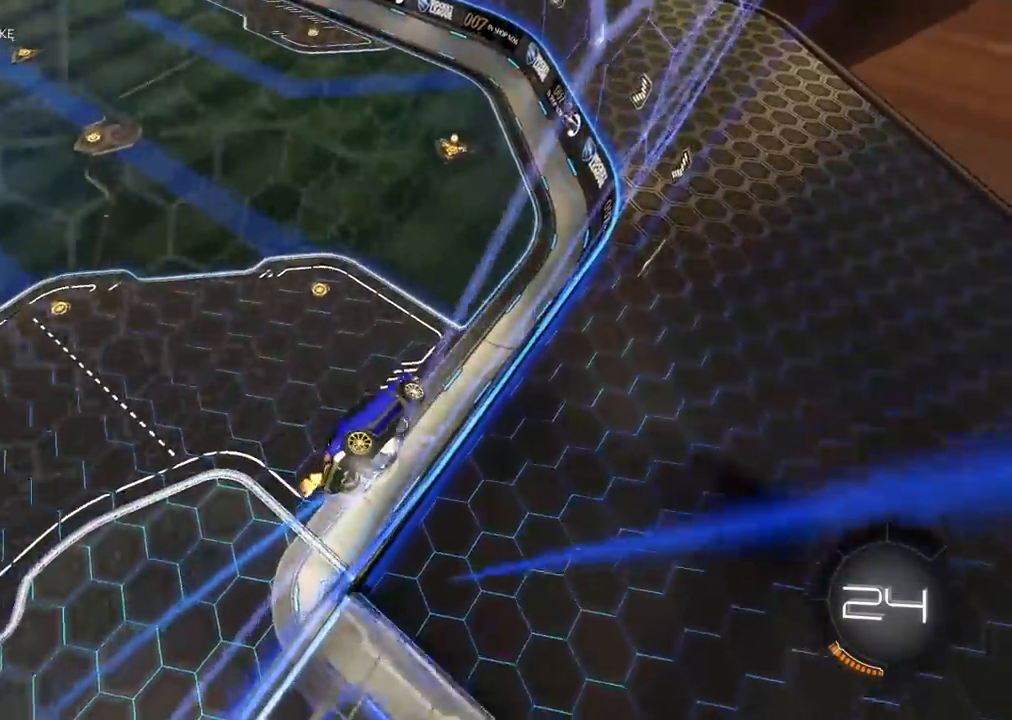
{"dt_ms": 500, "buttons": [], "left_stick": "right", "right_stick": "center", "events": [[333, "left_stick", "right"]]}
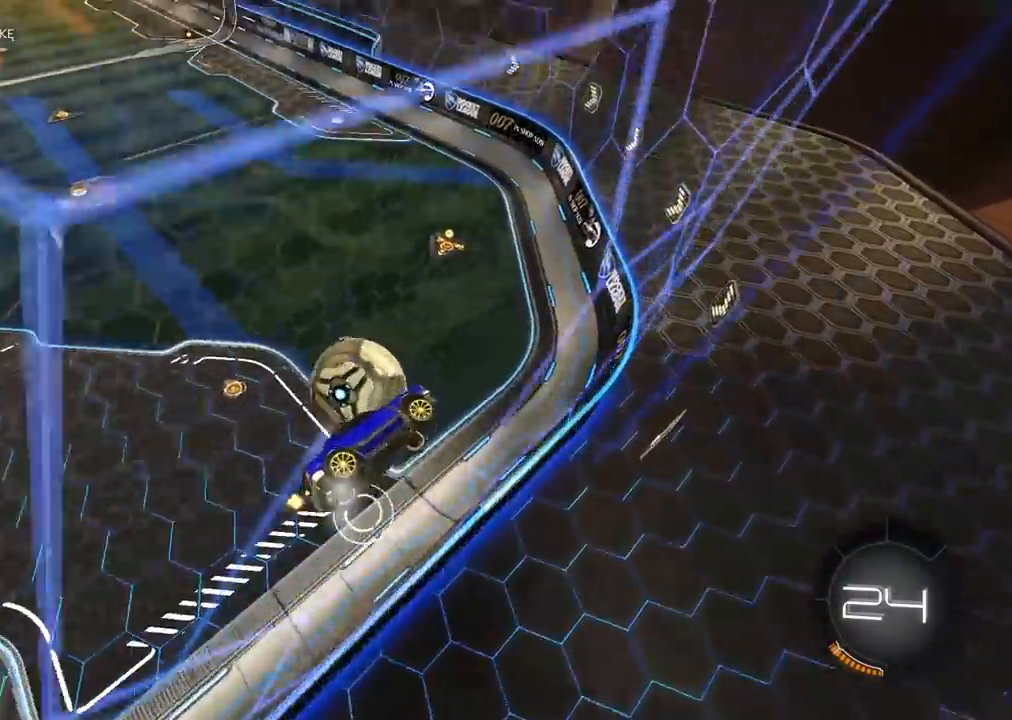
{"dt_ms": 500, "buttons": [], "left_stick": "center", "right_stick": "center", "events": [[100, "CIRCLE", "down"], [267, "CIRCLE", "up"], [433, "left_stick", "center"]]}
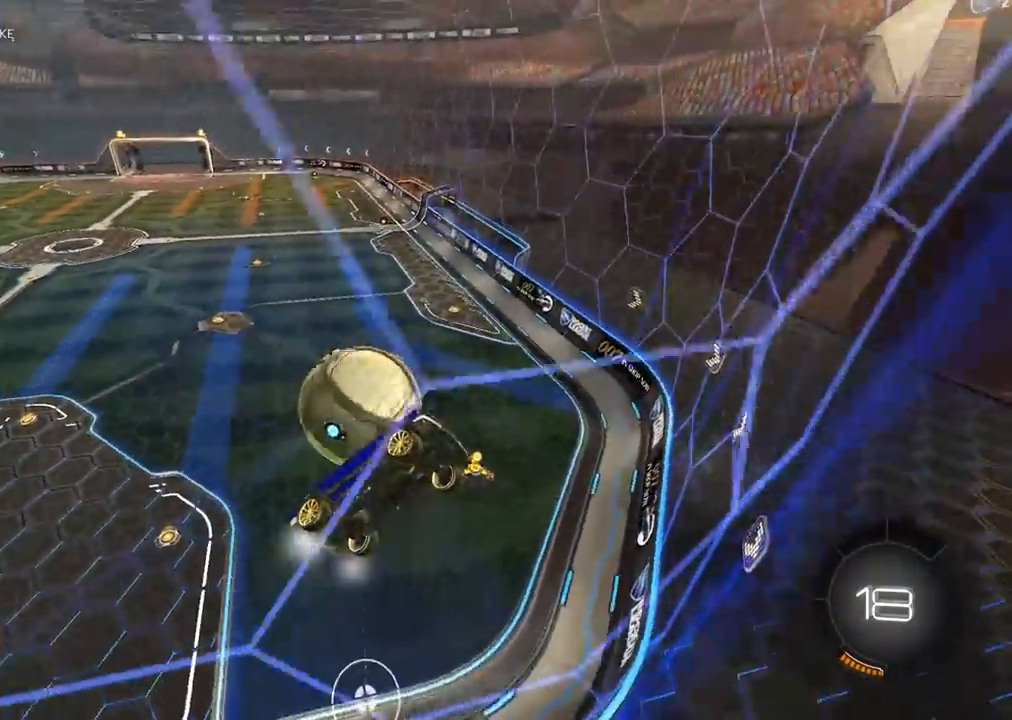
{"dt_ms": 500, "buttons": ["CIRCLE"], "left_stick": "left", "right_stick": "center", "events": [[50, "left_stick", "left"], [150, "left_stick", "center"], [267, "left_stick", "left"], [500, "CIRCLE", "down"]]}
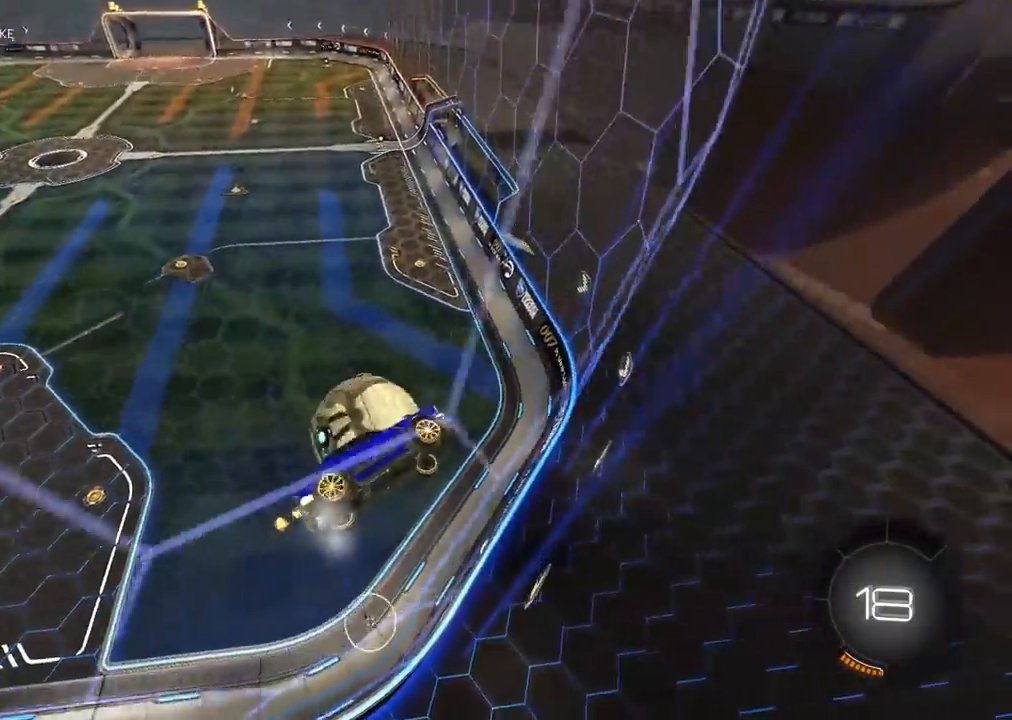
{"dt_ms": 500, "buttons": [], "left_stick": "left", "right_stick": "center", "events": [[333, "CIRCLE", "up"]]}
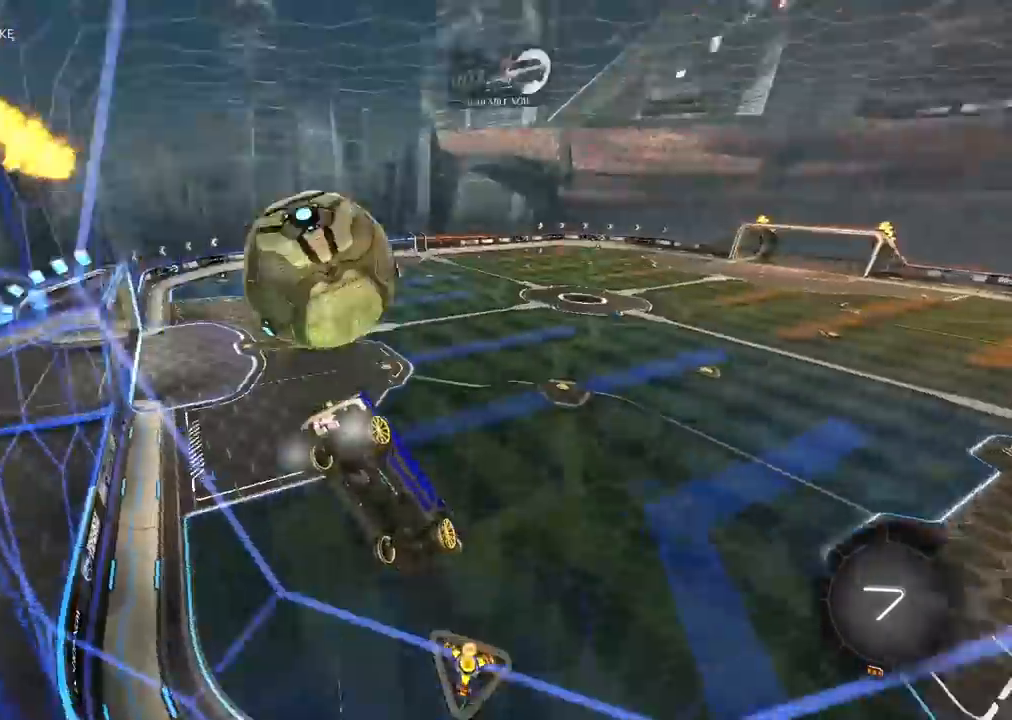
{"dt_ms": 500, "buttons": [], "left_stick": "center", "right_stick": "center", "events": [[167, "L2", "down"], [400, "L2", "up"], [450, "left_stick", "center"]]}
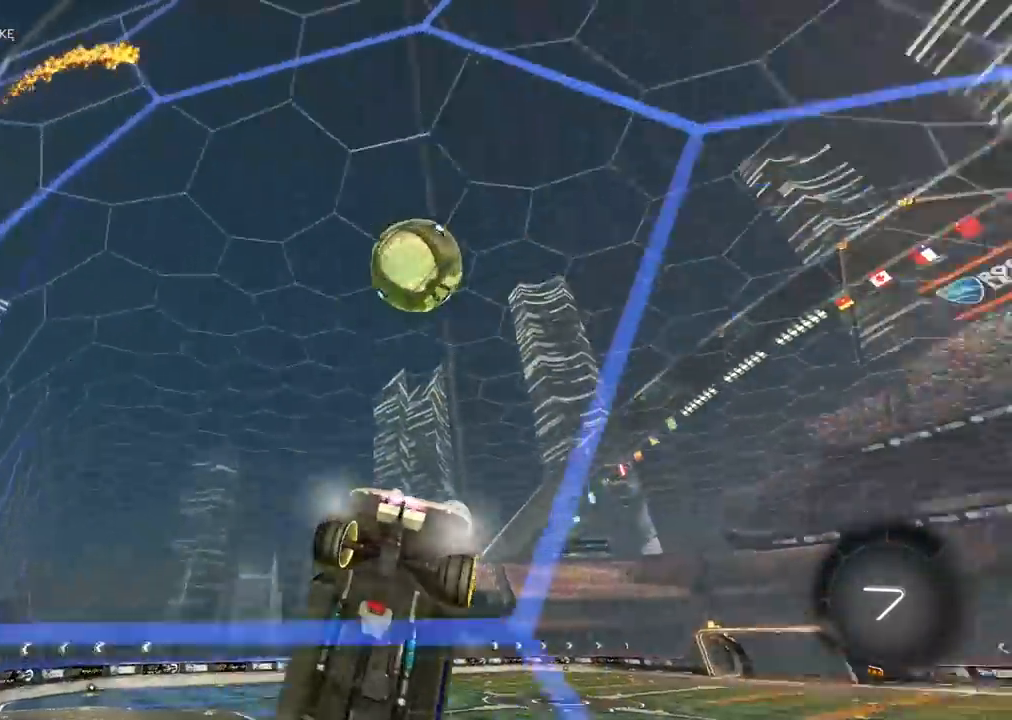
{"dt_ms": 500, "buttons": [], "left_stick": "right", "right_stick": "center", "events": [[167, "left_stick", "right"]]}
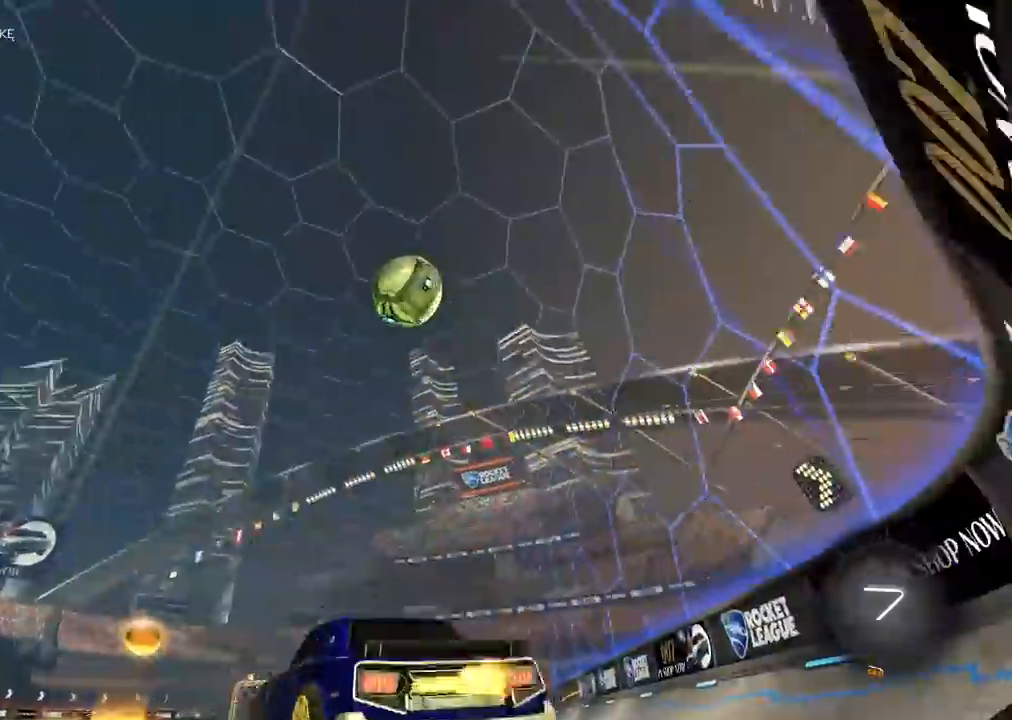
{"dt_ms": 500, "buttons": [], "left_stick": "left", "right_stick": "center", "events": [[300, "CIRCLE", "down"], [433, "left_stick", "center"], [467, "CIRCLE", "up"], [500, "left_stick", "left"]]}
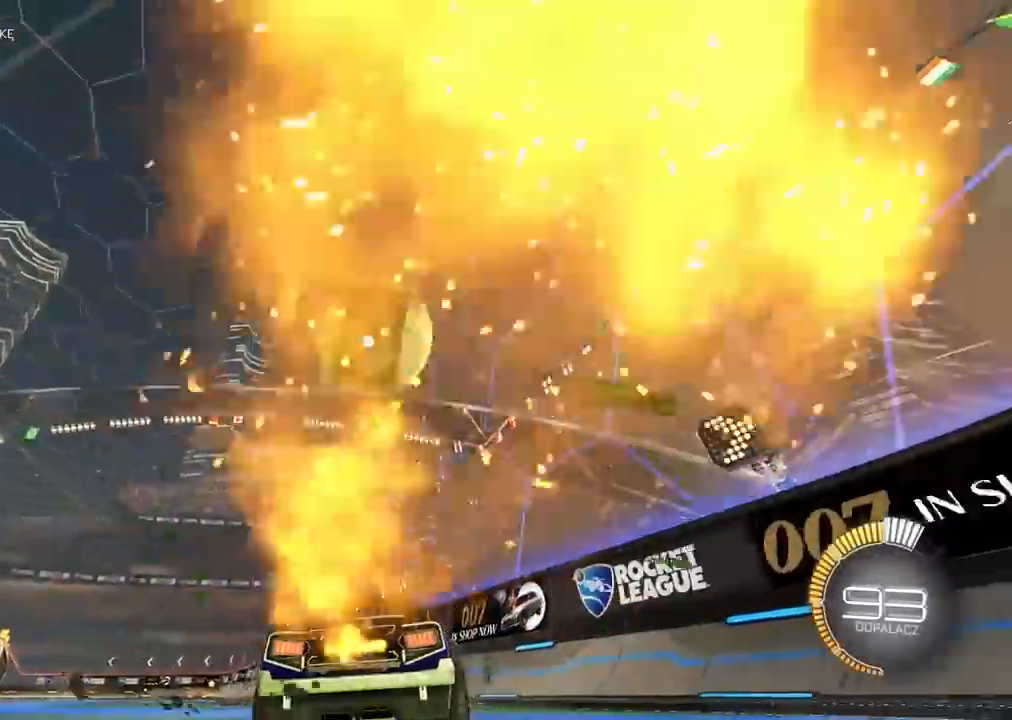
{"dt_ms": 500, "buttons": [], "left_stick": "center", "right_stick": "center", "events": [[67, "left_stick", "center"]]}
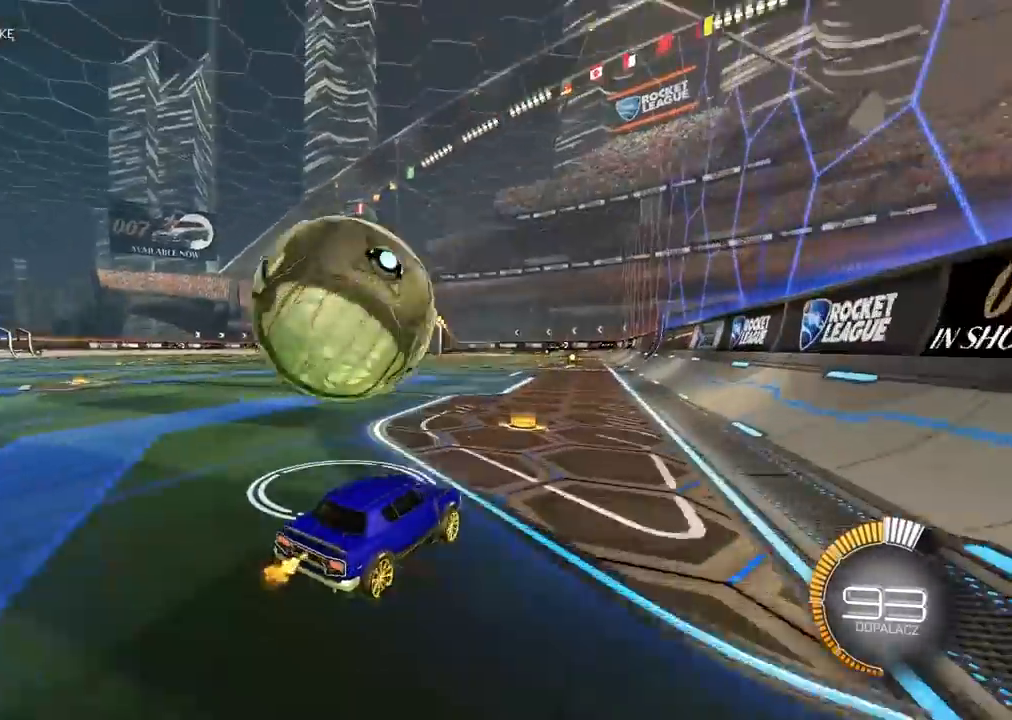
{"dt_ms": 500, "buttons": [], "left_stick": "center", "right_stick": "center", "events": [[50, "CIRCLE", "down"], [83, "left_stick", "left"], [183, "left_stick", "center"], [300, "TRIANGLE", "down"], [433, "TRIANGLE", "up"], [500, "CIRCLE", "up"]]}
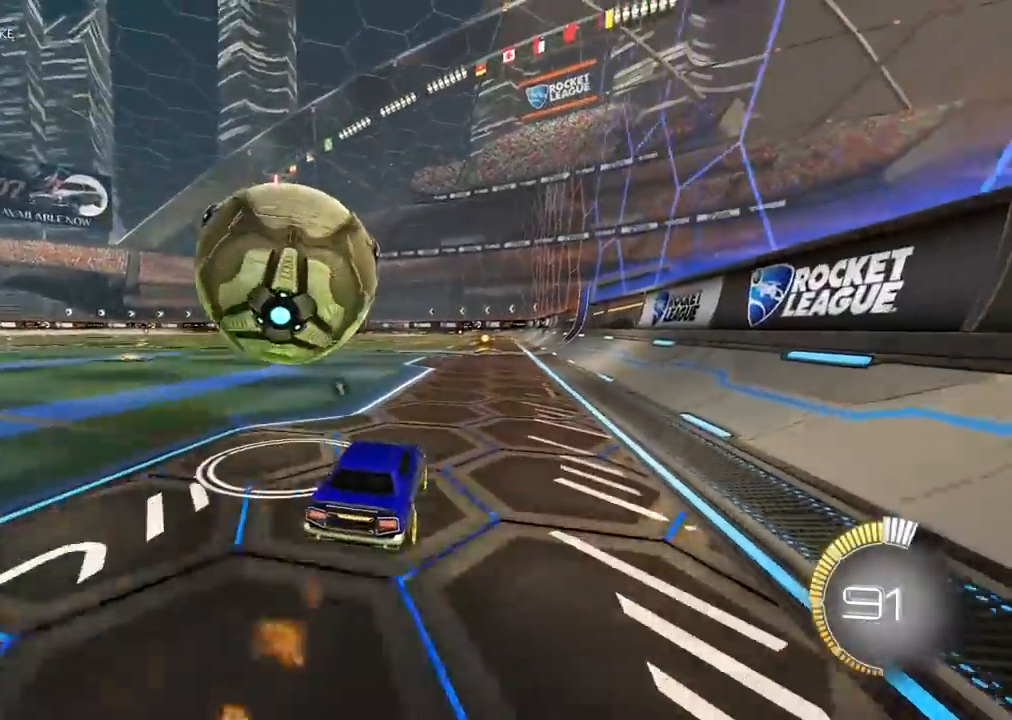
{"dt_ms": 500, "buttons": ["CIRCLE"], "left_stick": "down", "right_stick": "center", "events": [[33, "left_stick", "left"], [150, "L2", "down"], [150, "left_stick", "down-right"], [250, "L2", "up"], [250, "left_stick", "up-right"], [367, "CIRCLE", "down"], [467, "left_stick", "down"]]}
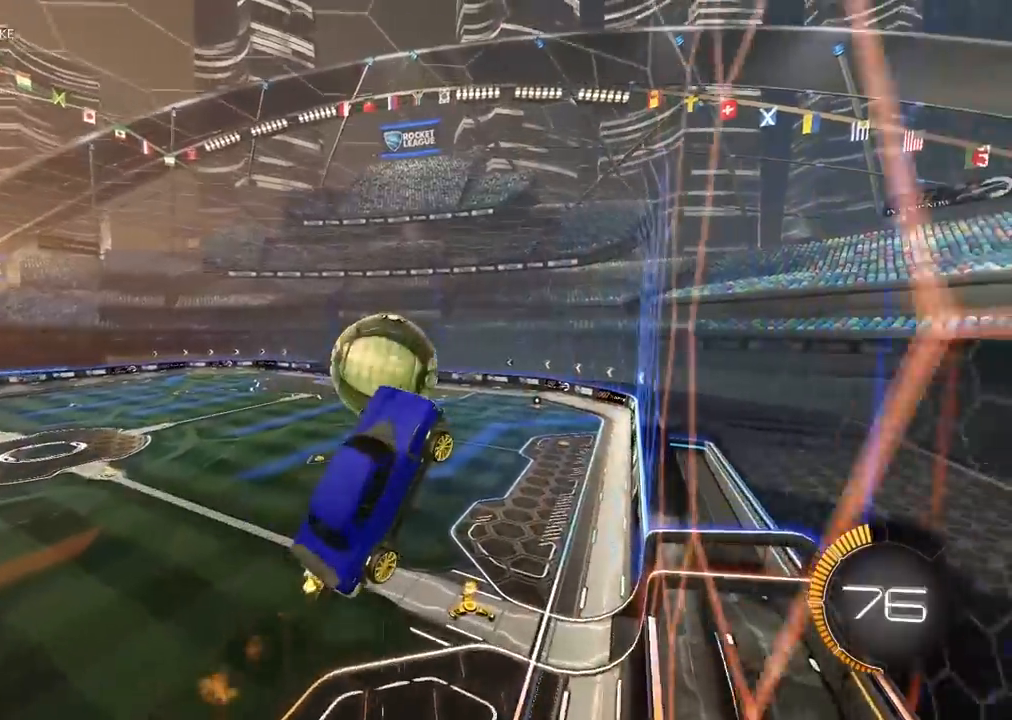
{"dt_ms": 500, "buttons": [], "left_stick": "center", "right_stick": "center", "events": [[200, "CIRCLE", "up"], [400, "left_stick", "center"]]}
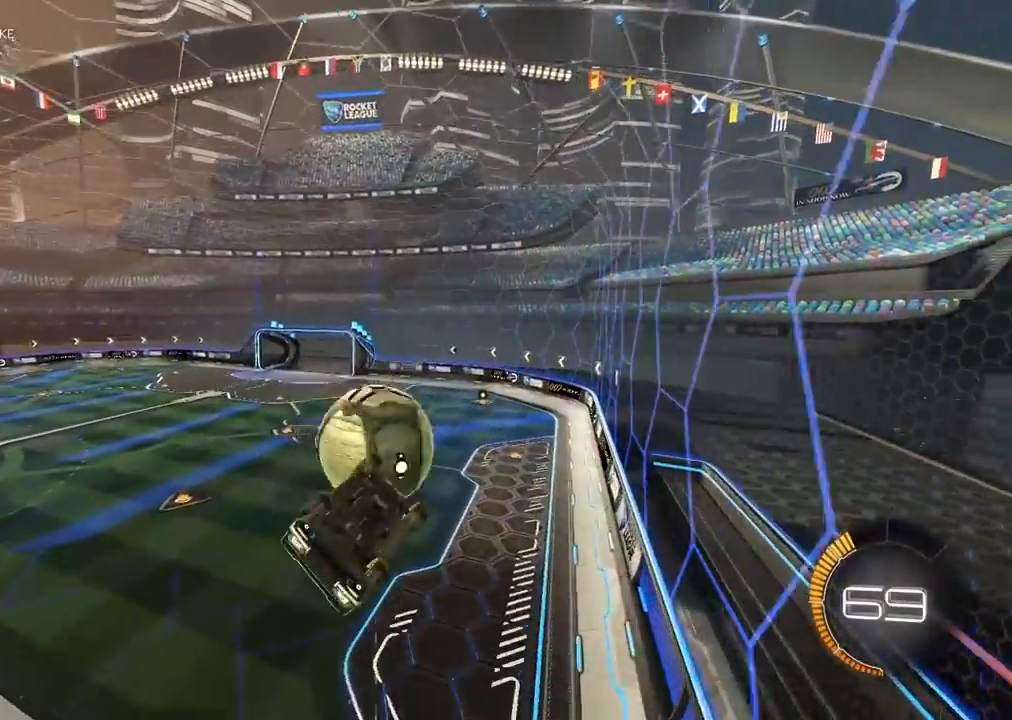
{"dt_ms": 1000, "buttons": [], "left_stick": "up-left", "right_stick": "center", "events": [[100, "left_stick", "down-right"], [283, "left_stick", "center"], [933, "left_stick", "up-left"]]}
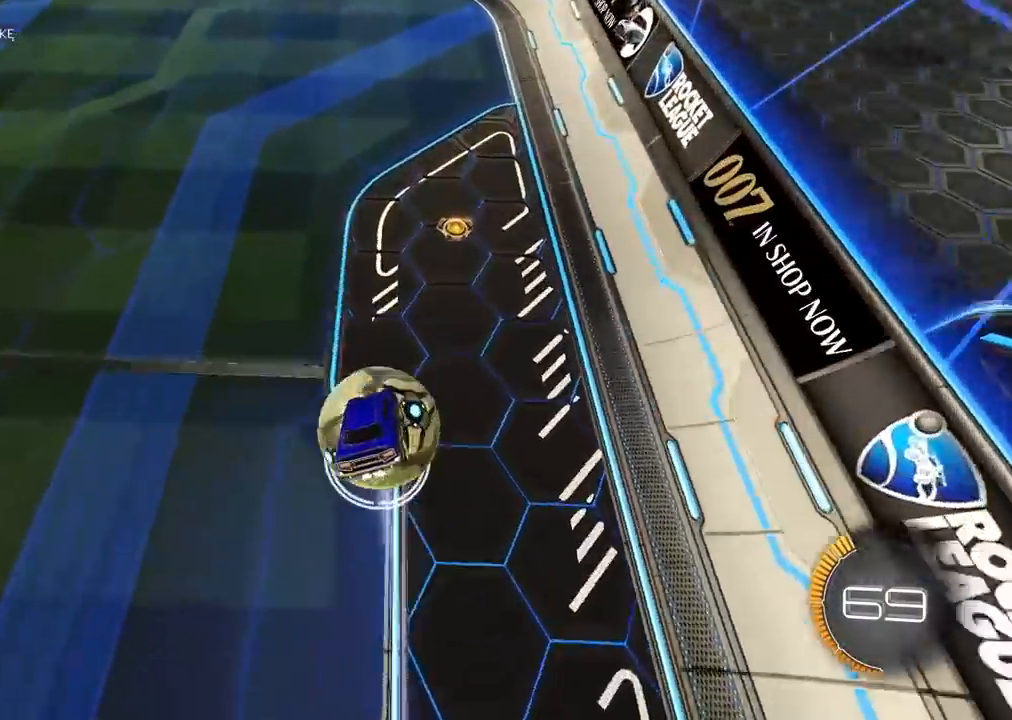
{"dt_ms": 500, "buttons": [], "left_stick": "right", "right_stick": "center", "events": [[133, "left_stick", "center"], [150, "L2", "down"], [333, "L2", "up"], [483, "left_stick", "right"]]}
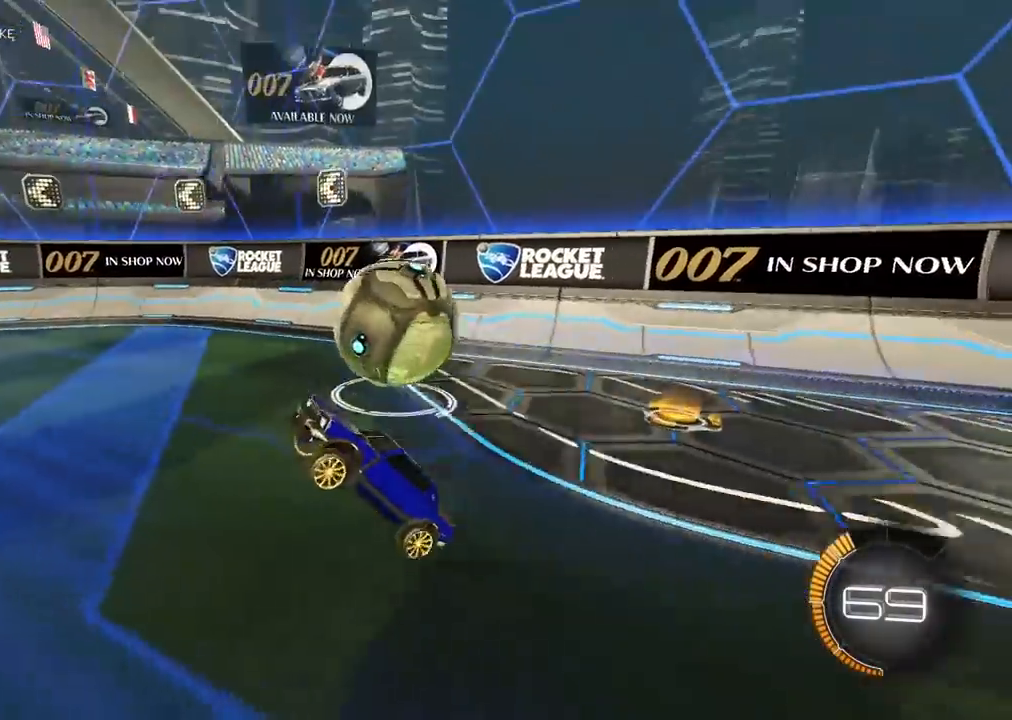
{"dt_ms": 500, "buttons": [], "left_stick": "center", "right_stick": "center", "events": [[450, "left_stick", "center"]]}
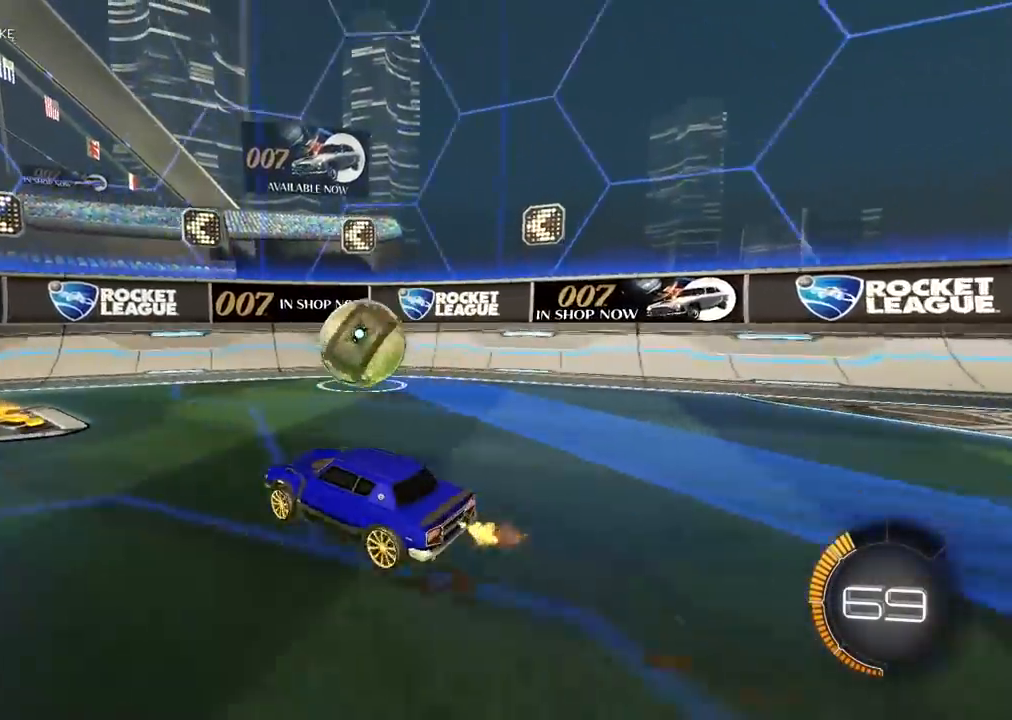
{"dt_ms": 500, "buttons": ["CIRCLE"], "left_stick": "center", "right_stick": "center", "events": [[33, "CIRCLE", "down"], [150, "left_stick", "right"], [200, "CIRCLE", "up"], [200, "left_stick", "left"], [350, "CIRCLE", "down"], [483, "left_stick", "center"]]}
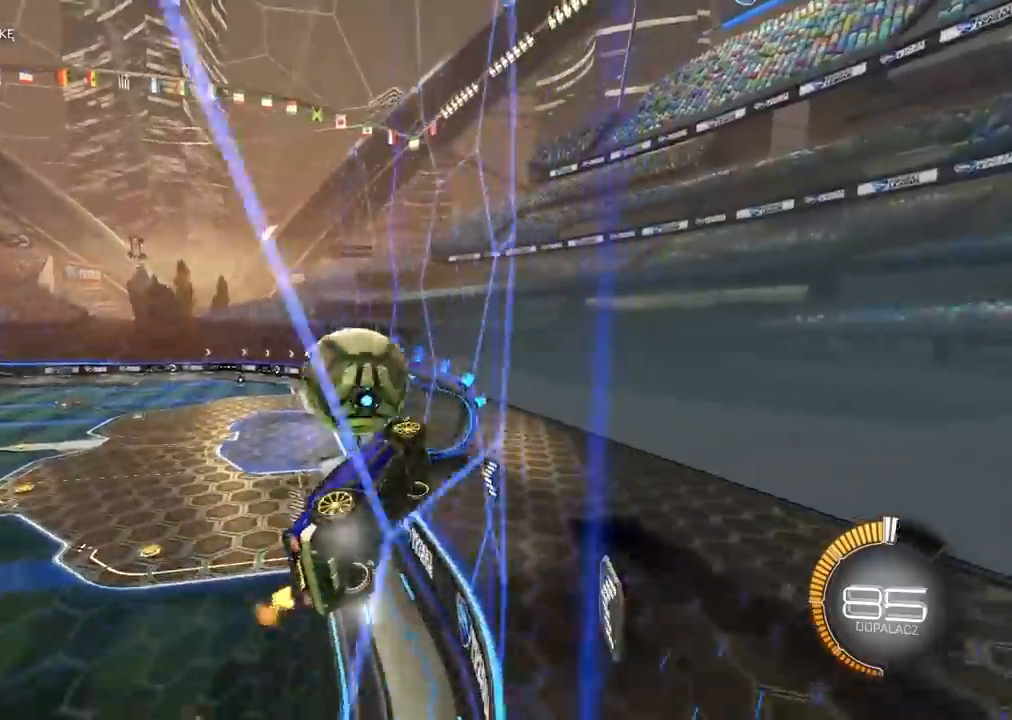
{"dt_ms": 500, "buttons": [], "left_stick": "left", "right_stick": "center", "events": [[300, "CIRCLE", "up"], [483, "left_stick", "left"]]}
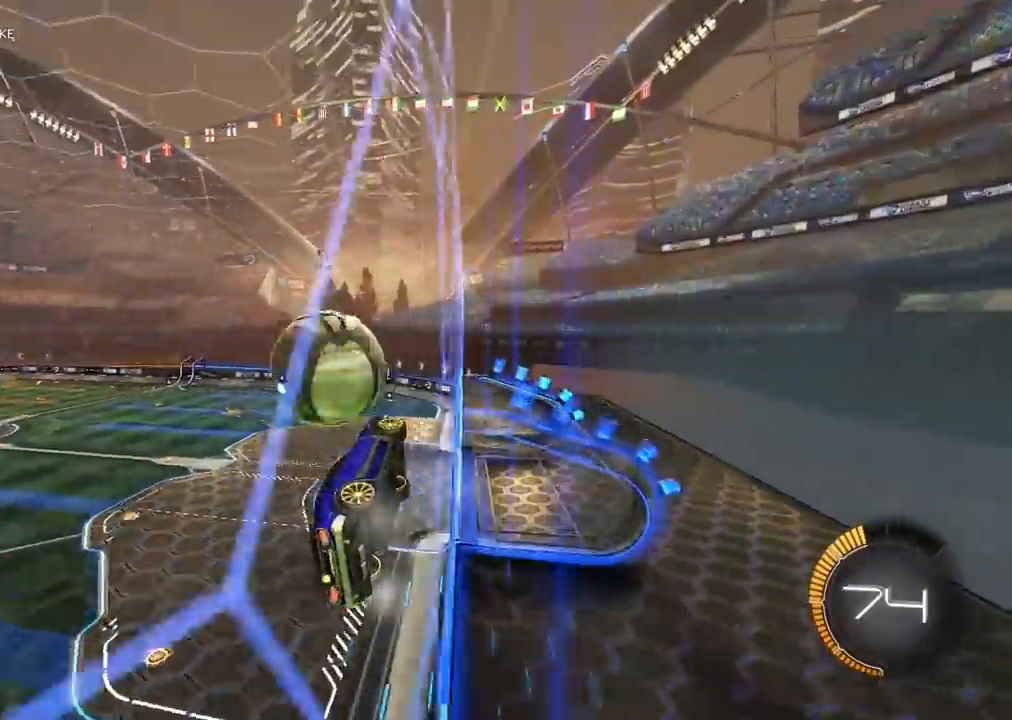
{"dt_ms": 500, "buttons": ["CIRCLE", "L2"], "left_stick": "left", "right_stick": "center", "events": [[83, "left_stick", "down-left"], [100, "CROSS", "down"], [100, "L2", "down"], [217, "CROSS", "up"], [317, "left_stick", "left"], [467, "CIRCLE", "down"]]}